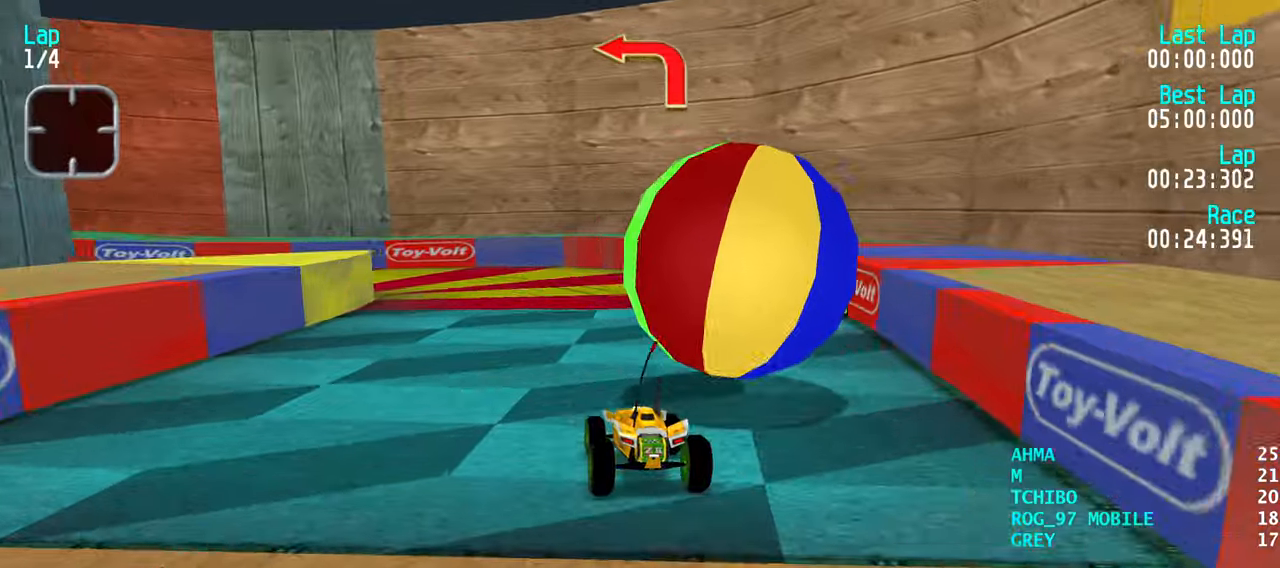
Gameplay with keyboard; each line is a JSON object with the keys held at the frame after it. "events" lists presses ("down") and releases ("up") of "down", "left", "right" and "up" between this image and that frame as [ms after this image, input, new state], when the widget could be followed in between. No other keys are recorded. Mouse input is not recorded.
{"keys": ["up"], "events": [[17, "left", "up"], [117, "left", "down"], [250, "left", "up"], [300, "left", "down"], [350, "up", "up"], [450, "up", "down"], [484, "left", "up"]]}
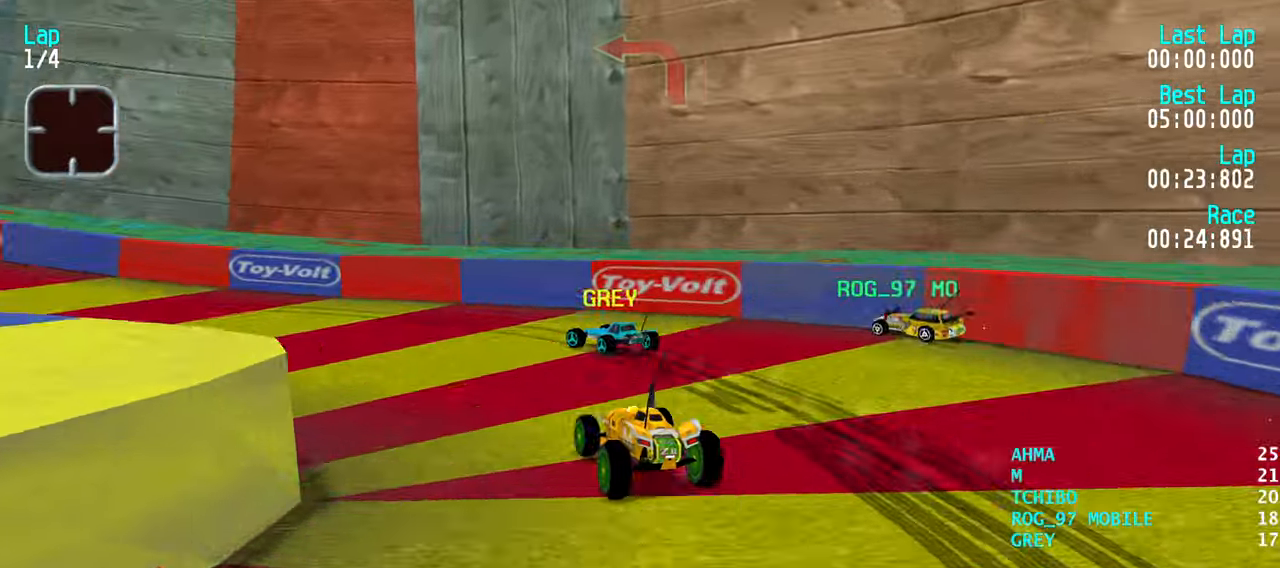
{"keys": ["left", "up"], "events": [[84, "left", "down"], [267, "left", "up"], [367, "left", "down"]]}
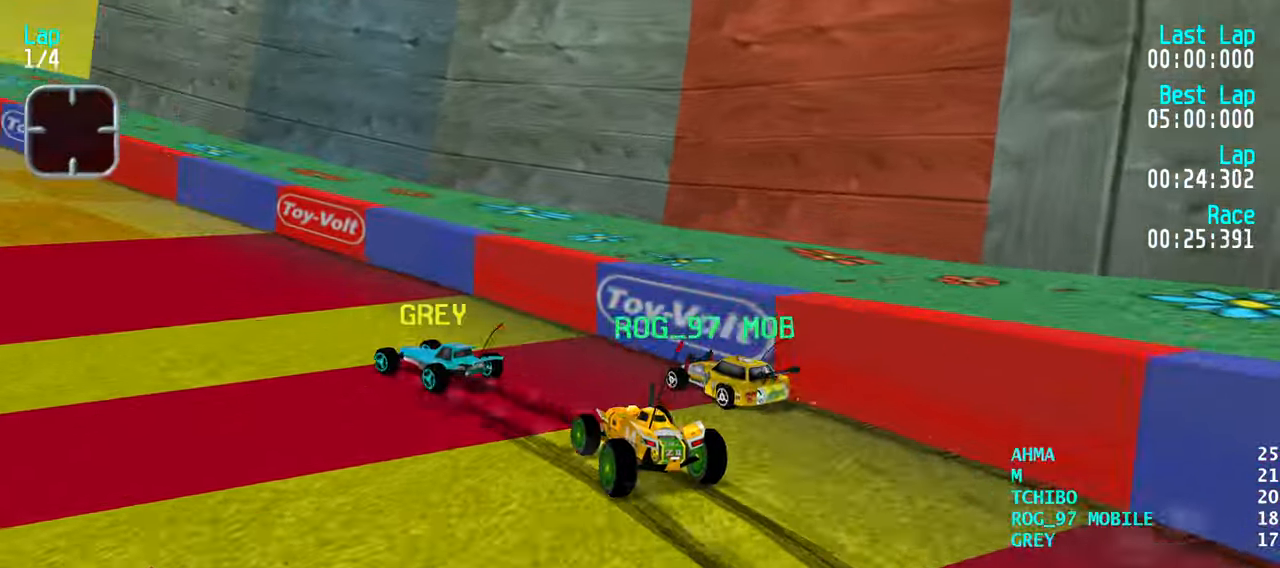
{"keys": ["left", "up"], "events": [[50, "left", "up"], [100, "left", "down"], [234, "left", "up"], [284, "left", "down"], [384, "left", "up"], [484, "left", "down"]]}
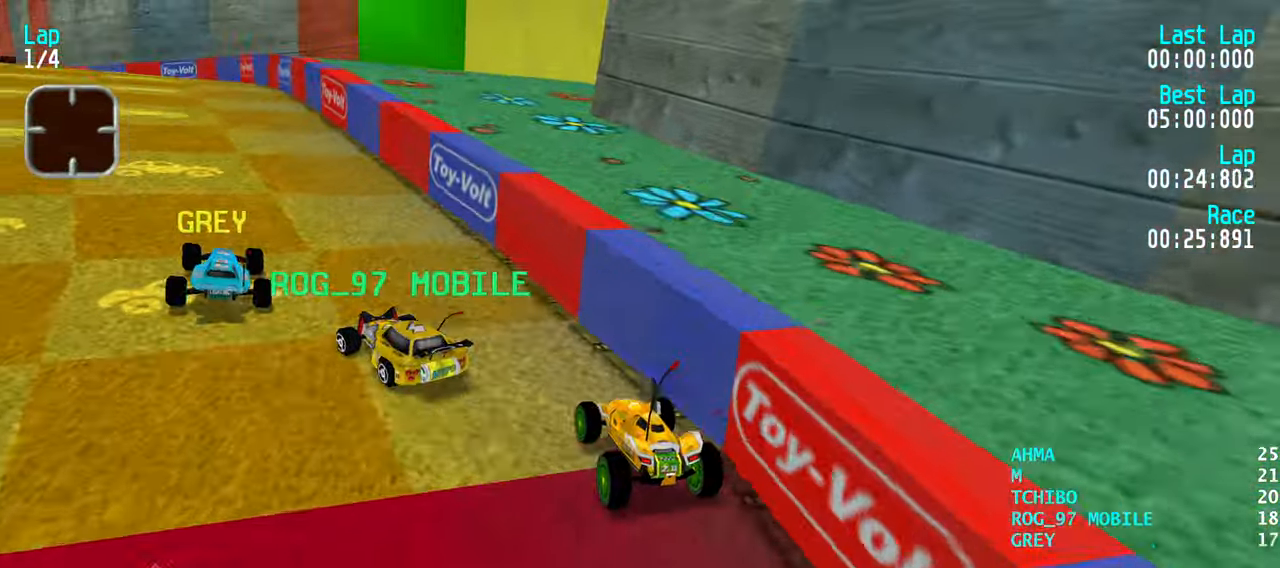
{"keys": ["up"], "events": [[117, "left", "up"], [167, "left", "down"], [267, "left", "up"], [400, "left", "down"], [484, "left", "up"]]}
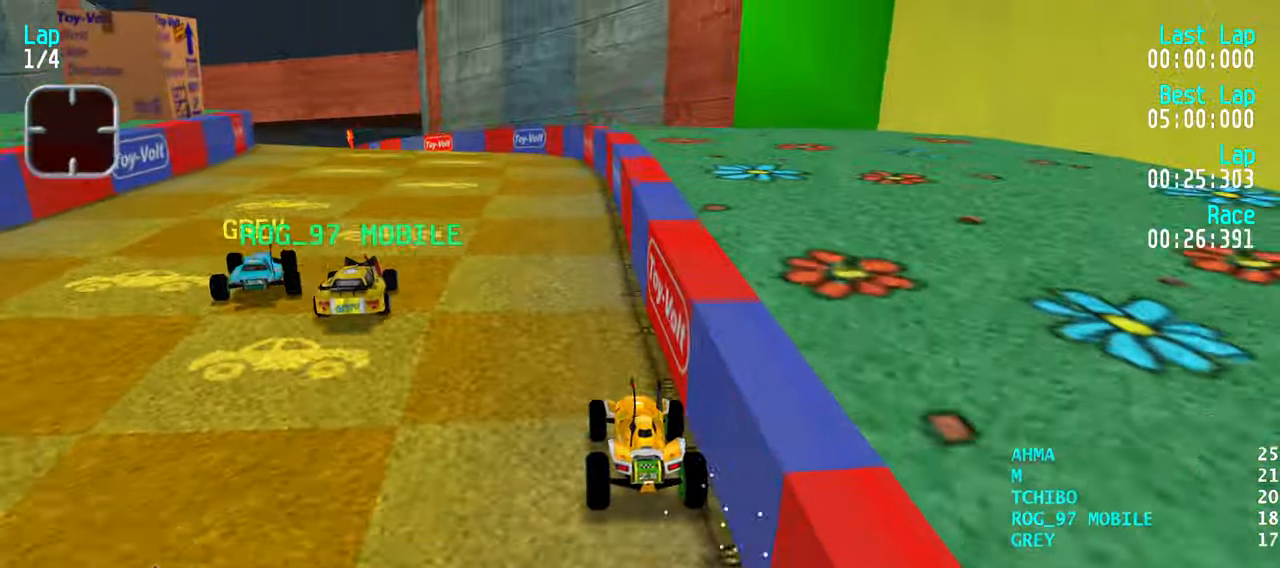
{"keys": ["left", "up"], "events": [[84, "left", "down"], [184, "left", "up"], [267, "left", "down"], [417, "left", "up"], [467, "left", "down"]]}
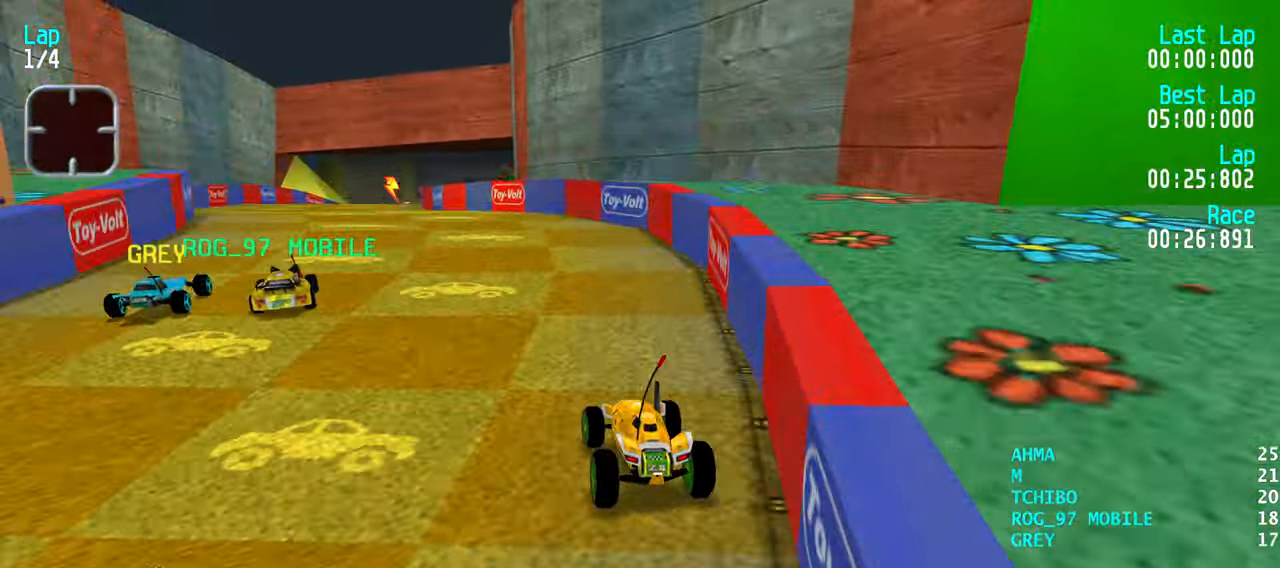
{"keys": ["up"], "events": [[100, "left", "up"], [334, "left", "down"], [434, "left", "up"]]}
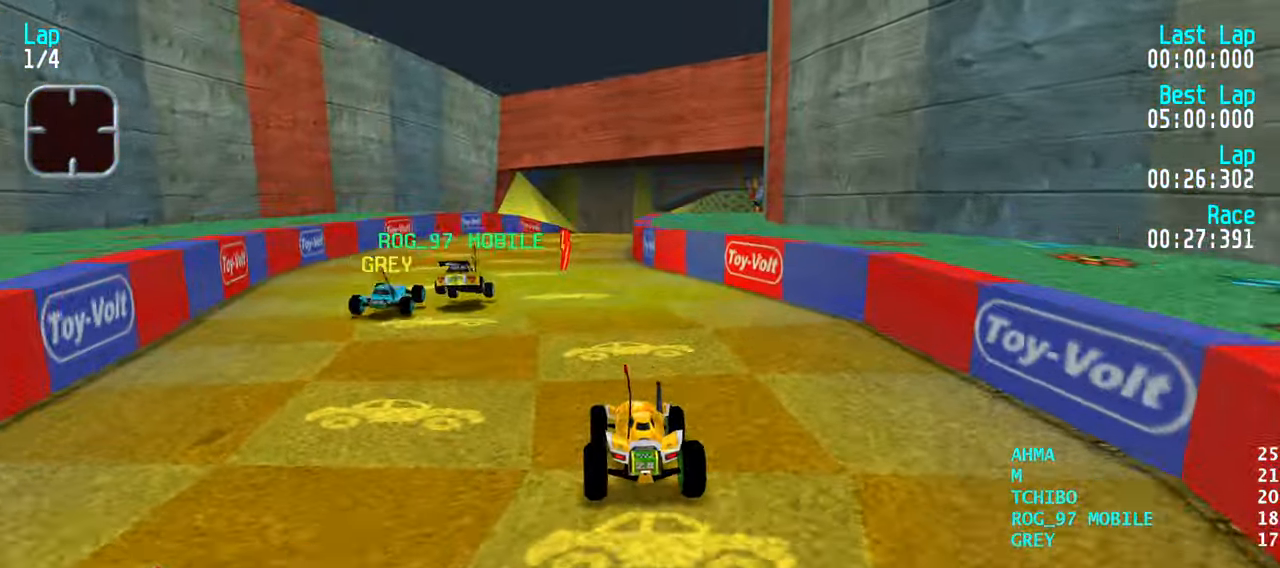
{"keys": ["right", "up"], "events": [[217, "left", "down"], [250, "left", "up"], [350, "left", "down"], [400, "left", "up"], [484, "right", "down"]]}
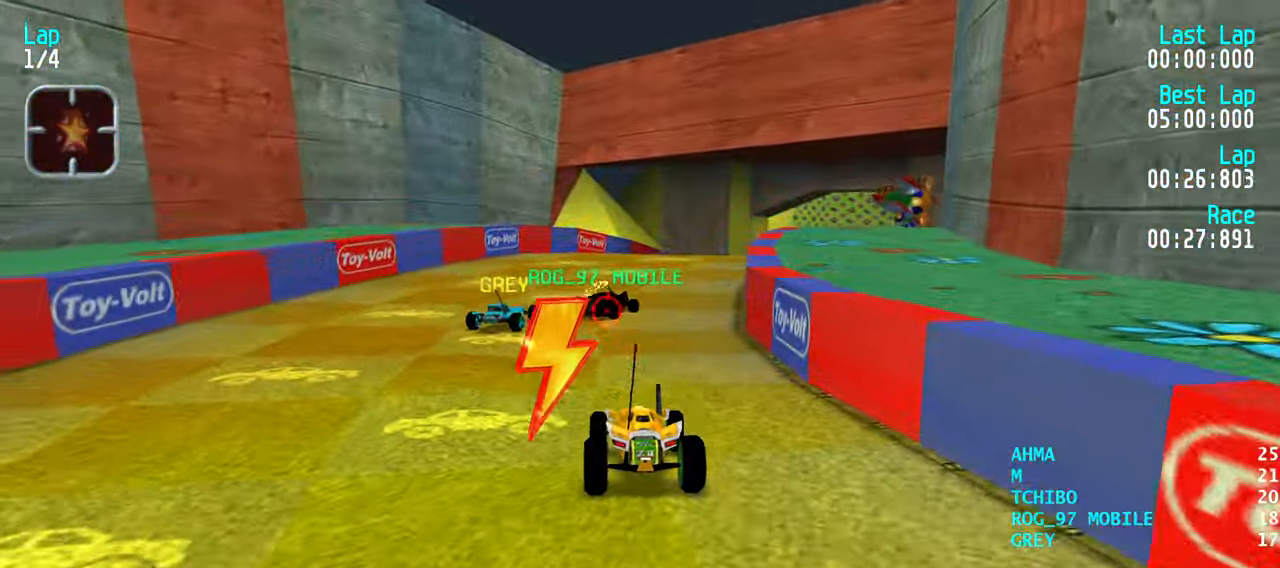
{"keys": ["up"], "events": [[84, "right", "up"], [184, "right", "down"], [267, "right", "up"], [367, "right", "down"], [417, "right", "up"]]}
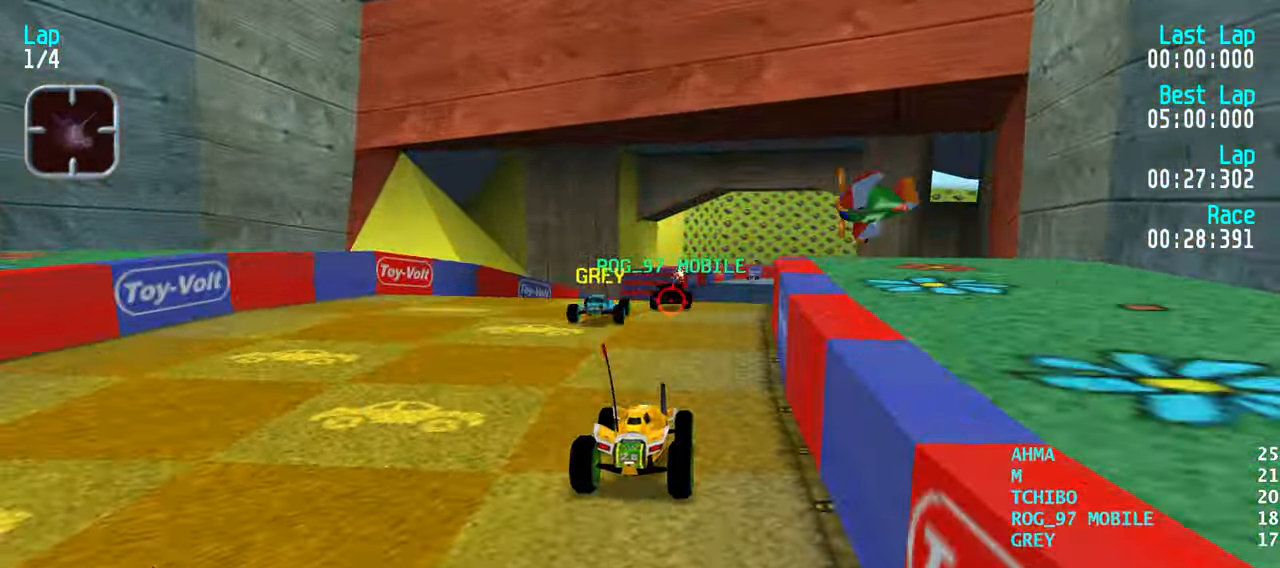
{"keys": ["up"], "events": [[50, "right", "down"], [100, "right", "up"]]}
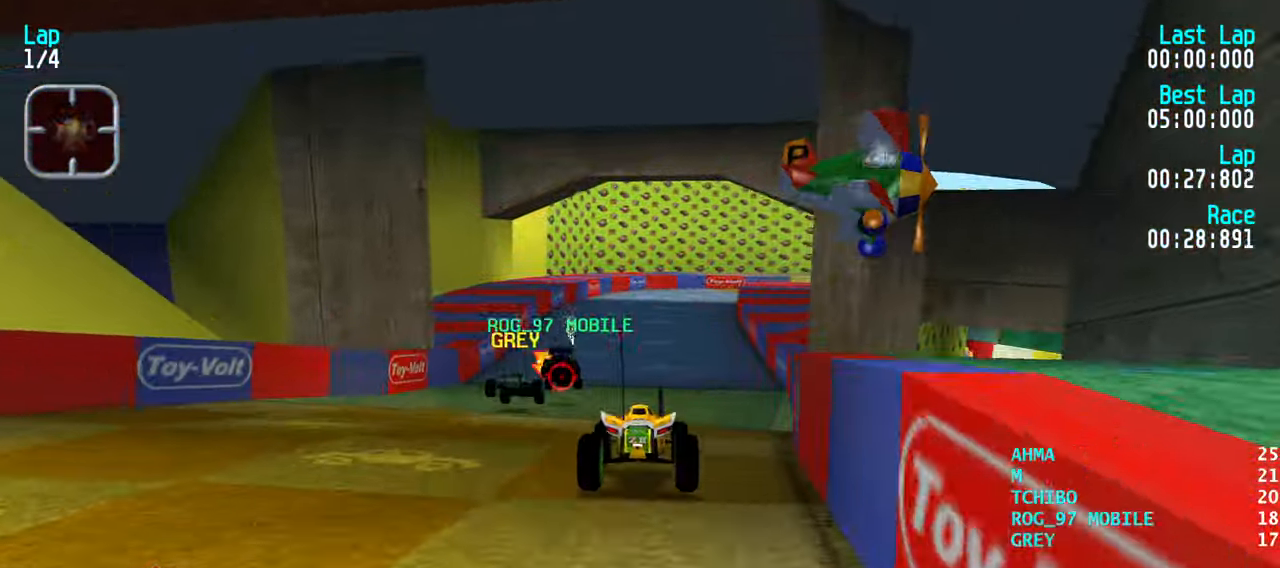
{"keys": ["up"], "events": []}
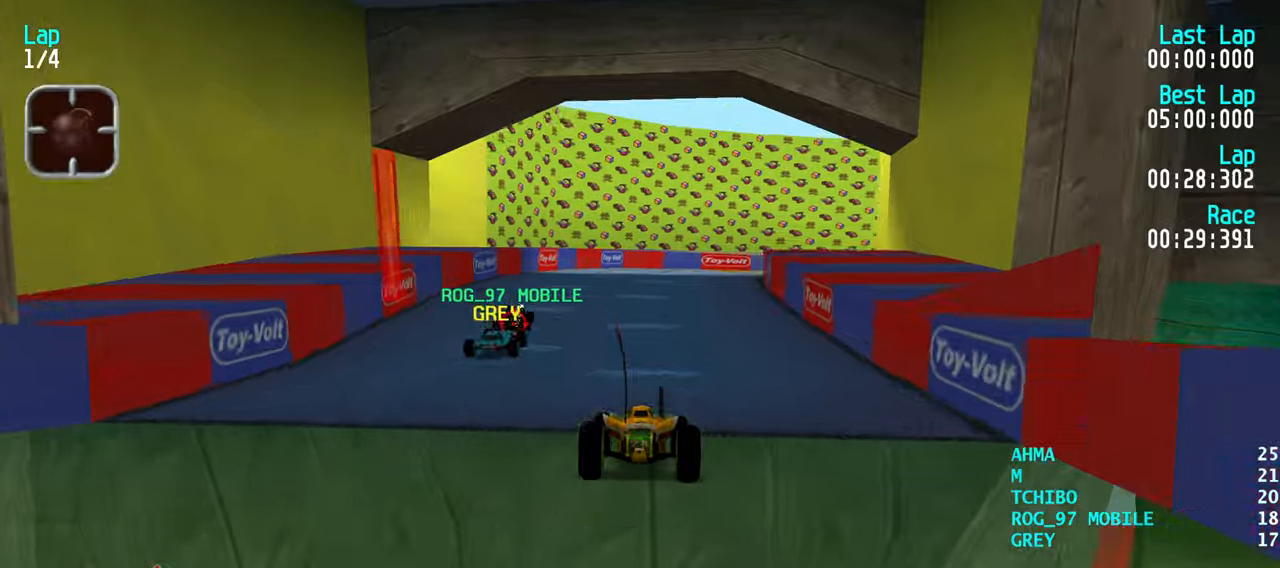
{"keys": ["right", "up"], "events": [[316, "right", "down"], [416, "right", "up"], [500, "right", "down"]]}
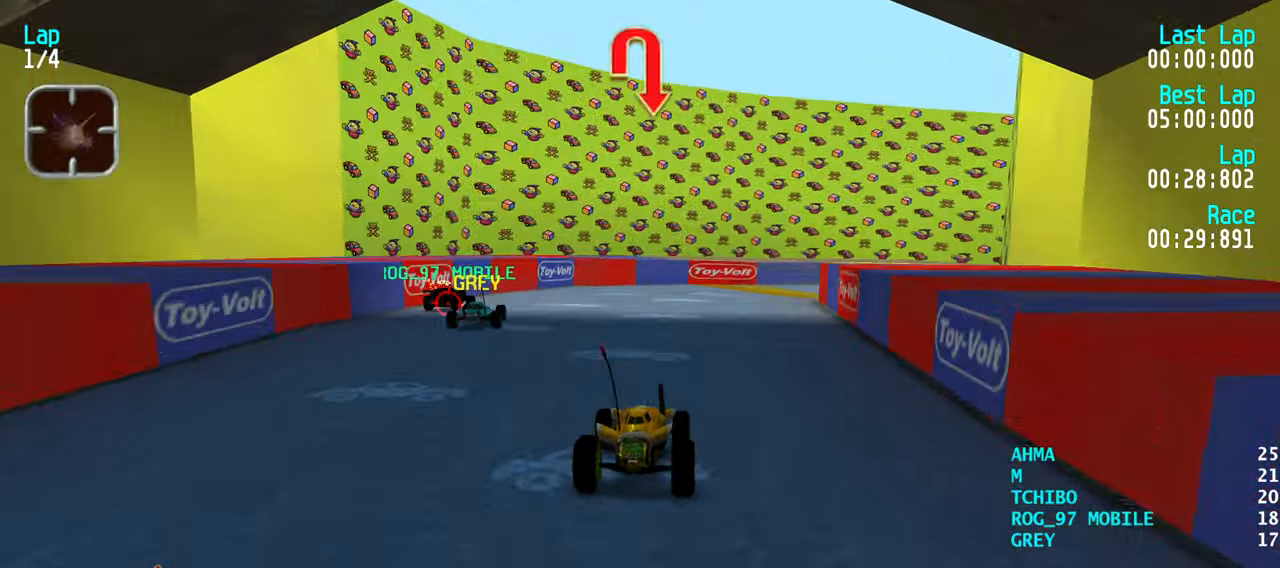
{"keys": ["down"], "events": [[50, "right", "up"], [200, "right", "down"], [233, "right", "up"], [333, "right", "down"], [383, "right", "up"], [383, "up", "up"], [483, "down", "down"]]}
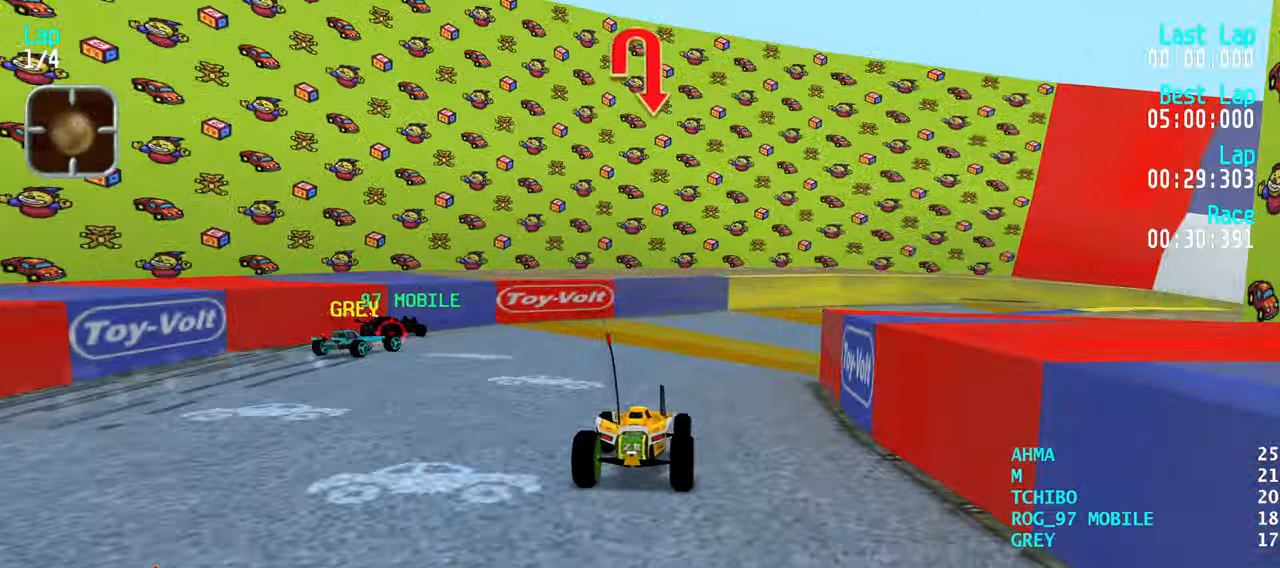
{"keys": ["right", "up"], "events": [[66, "down", "up"], [116, "right", "down"], [116, "up", "down"], [216, "right", "up"], [300, "right", "down"]]}
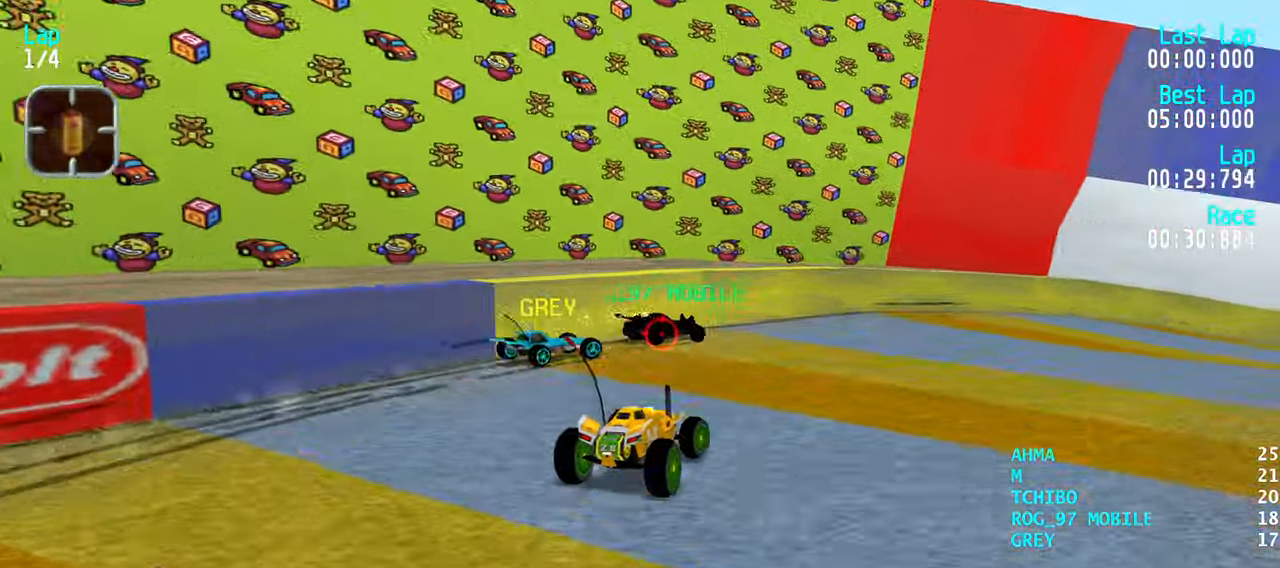
{"keys": ["right"], "events": [[316, "up", "up"], [416, "up", "down"], [500, "up", "up"]]}
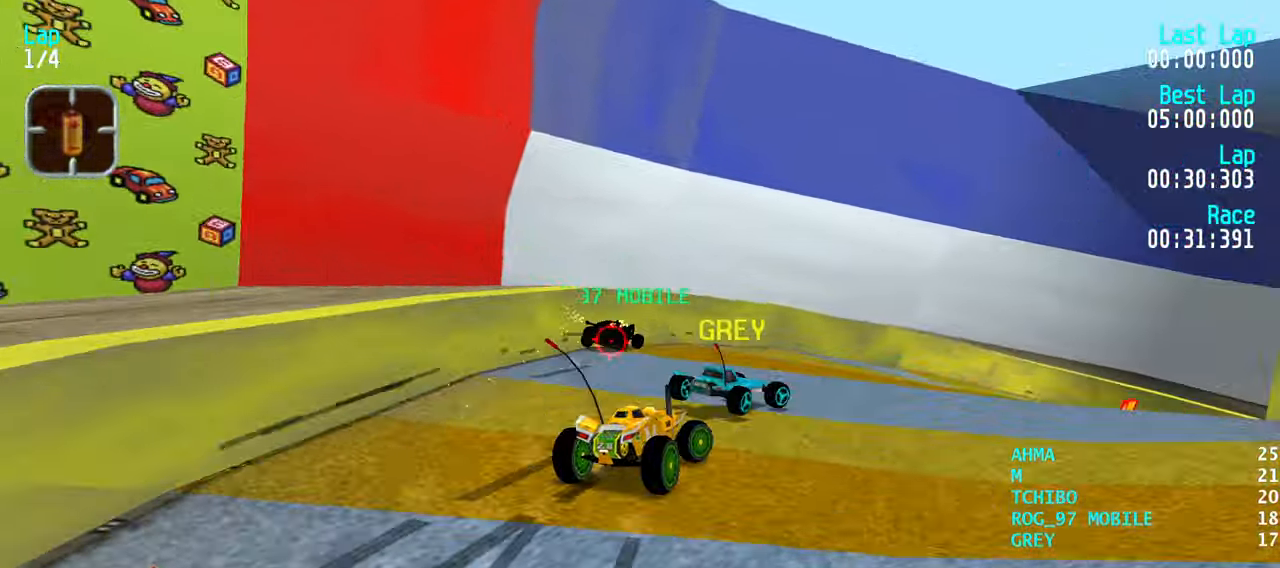
{"keys": [], "events": [[100, "up", "down"], [433, "right", "up"], [433, "up", "up"]]}
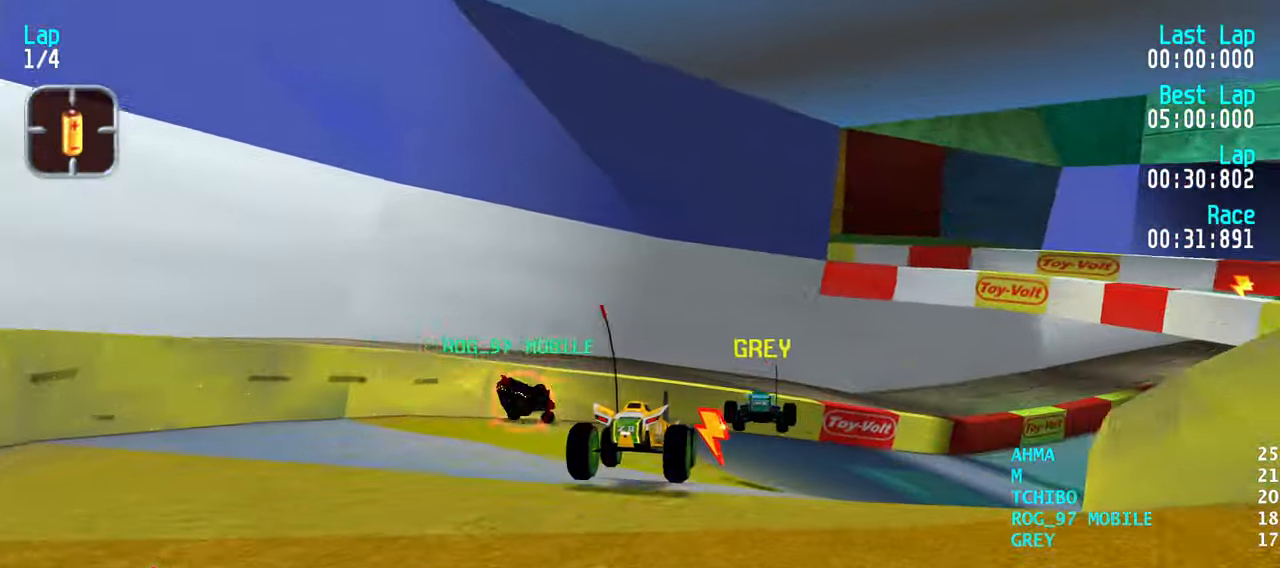
{"keys": ["up"], "events": [[116, "up", "down"], [166, "right", "down"], [250, "right", "up"], [300, "right", "down"], [483, "right", "up"]]}
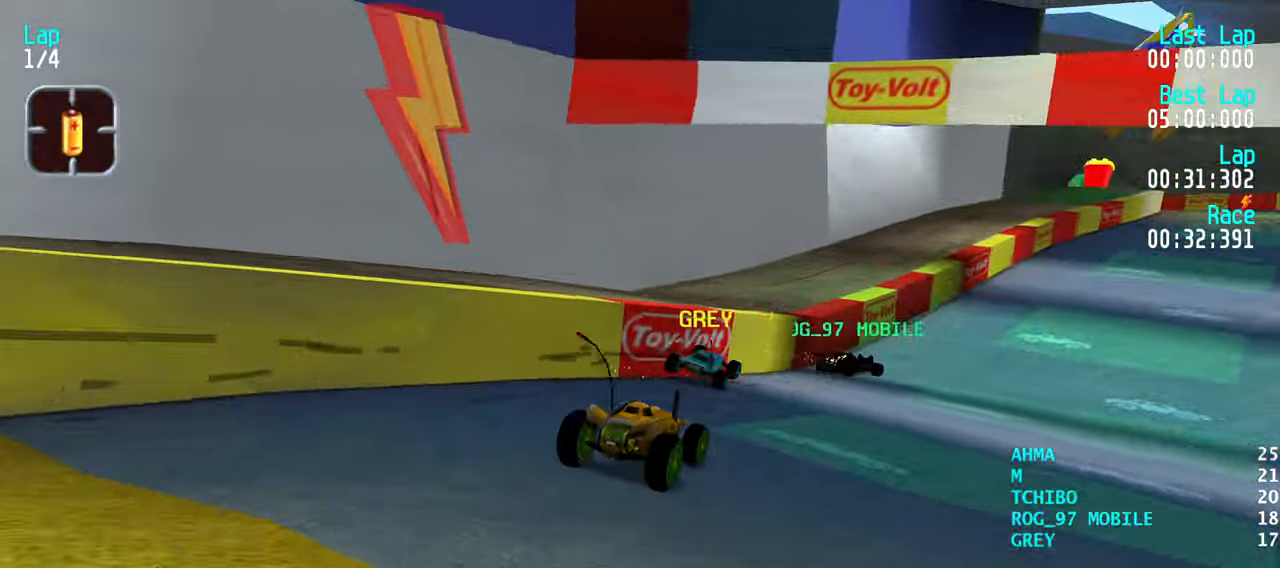
{"keys": ["up"], "events": [[83, "right", "down"], [183, "right", "up"], [266, "right", "down"], [366, "right", "up"], [466, "right", "down"], [500, "right", "up"]]}
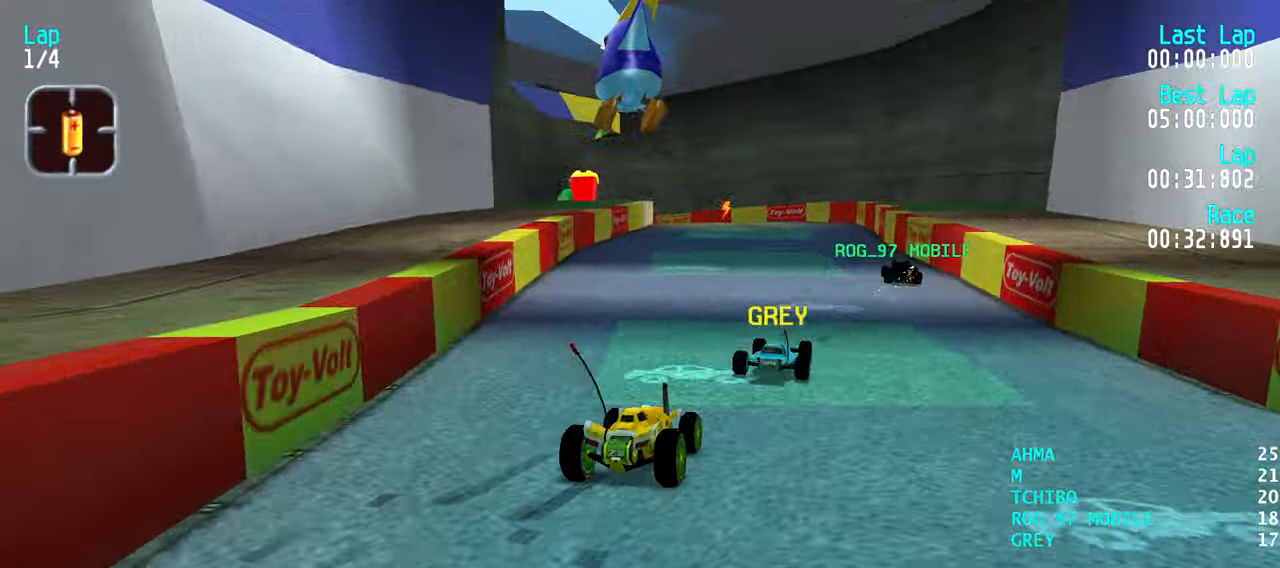
{"keys": ["left", "up"], "events": [[233, "left", "down"], [333, "left", "up"], [433, "left", "down"]]}
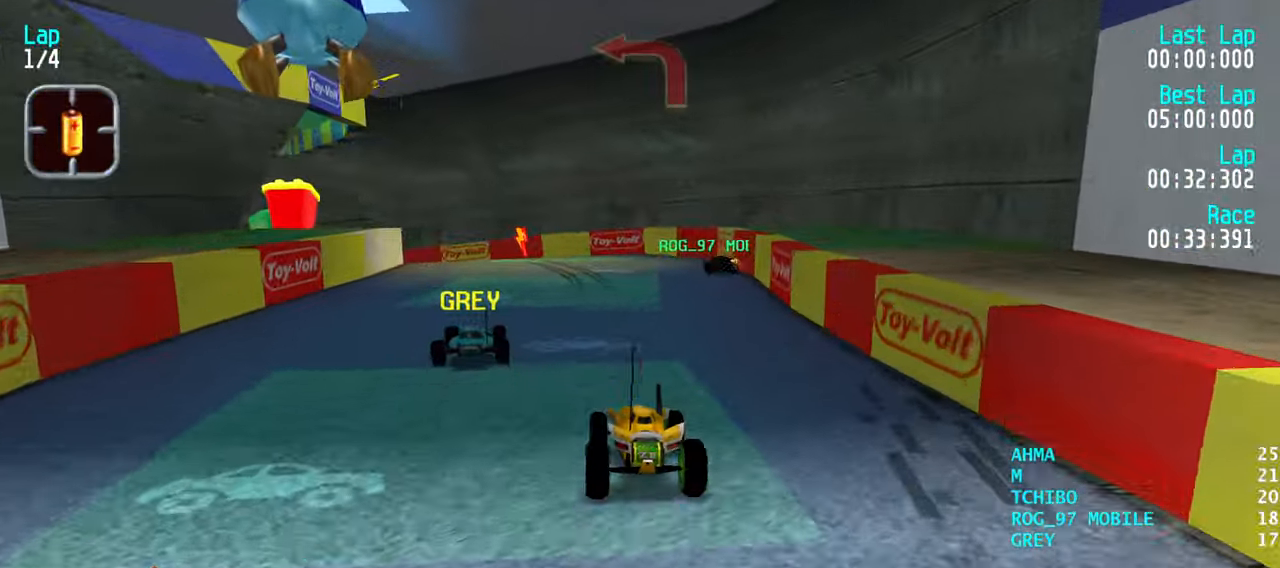
{"keys": ["left", "up"], "events": [[16, "left", "up"], [66, "left", "down"], [166, "left", "up"], [250, "left", "down"], [350, "left", "up"], [450, "left", "down"]]}
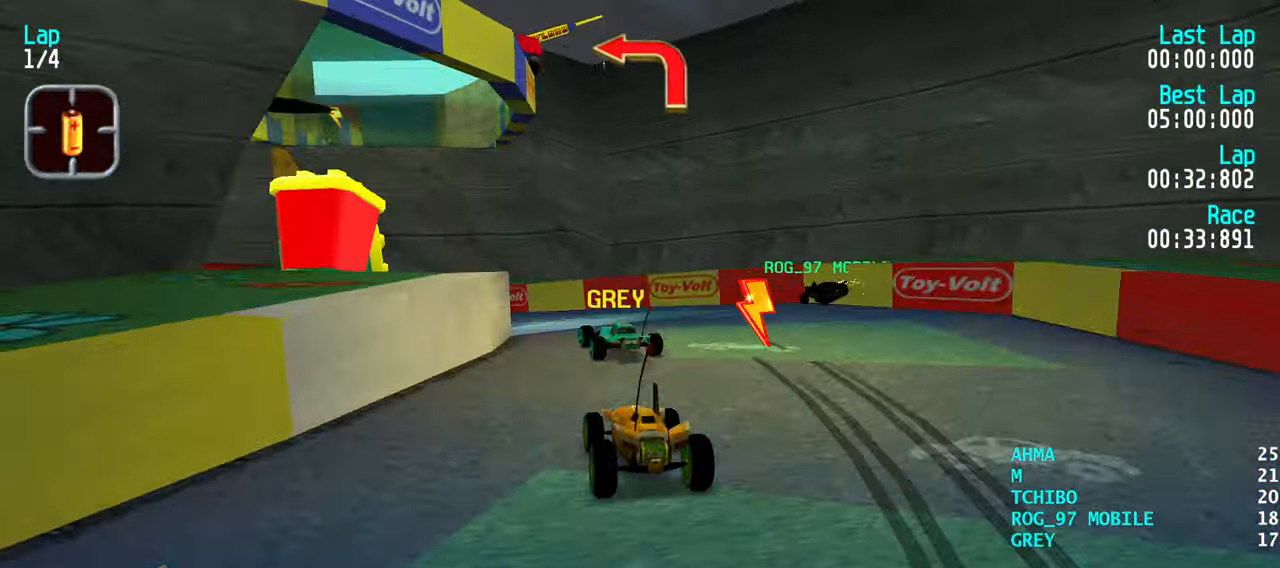
{"keys": ["left", "up"], "events": [[33, "left", "up"], [33, "up", "up"], [233, "left", "down"], [266, "left", "up"], [466, "left", "down"], [466, "up", "down"]]}
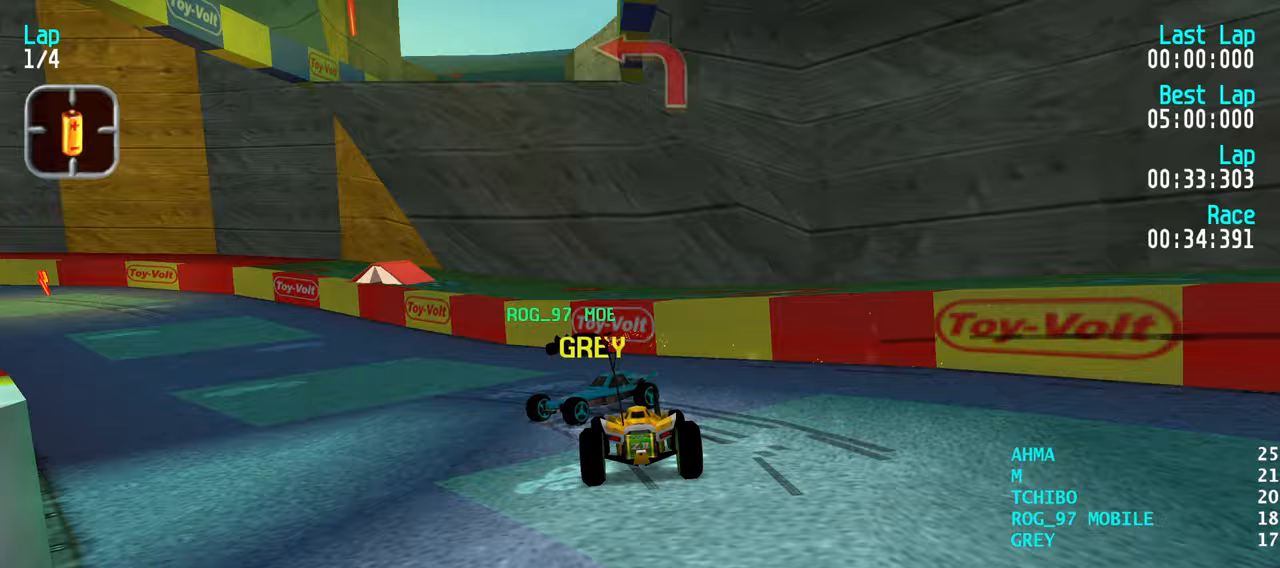
{"keys": ["left", "up"], "events": [[100, "left", "up"], [200, "left", "down"], [333, "left", "up"], [433, "left", "down"]]}
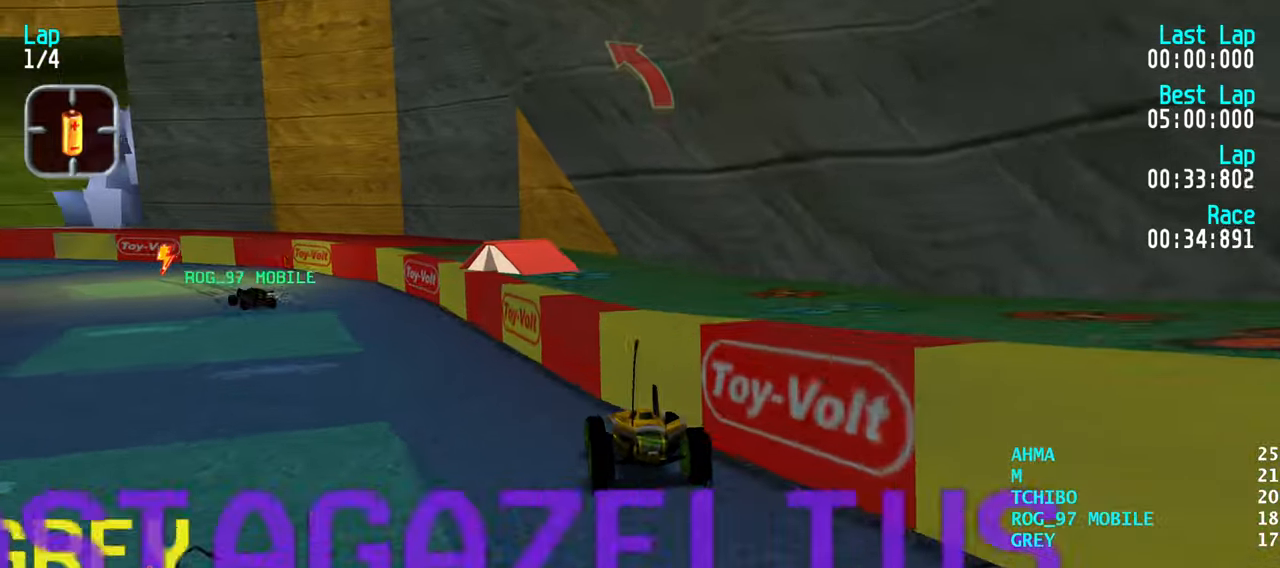
{"keys": ["up"], "events": [[117, "left", "up"], [167, "left", "down"], [300, "left", "up"], [350, "left", "down"], [500, "left", "up"]]}
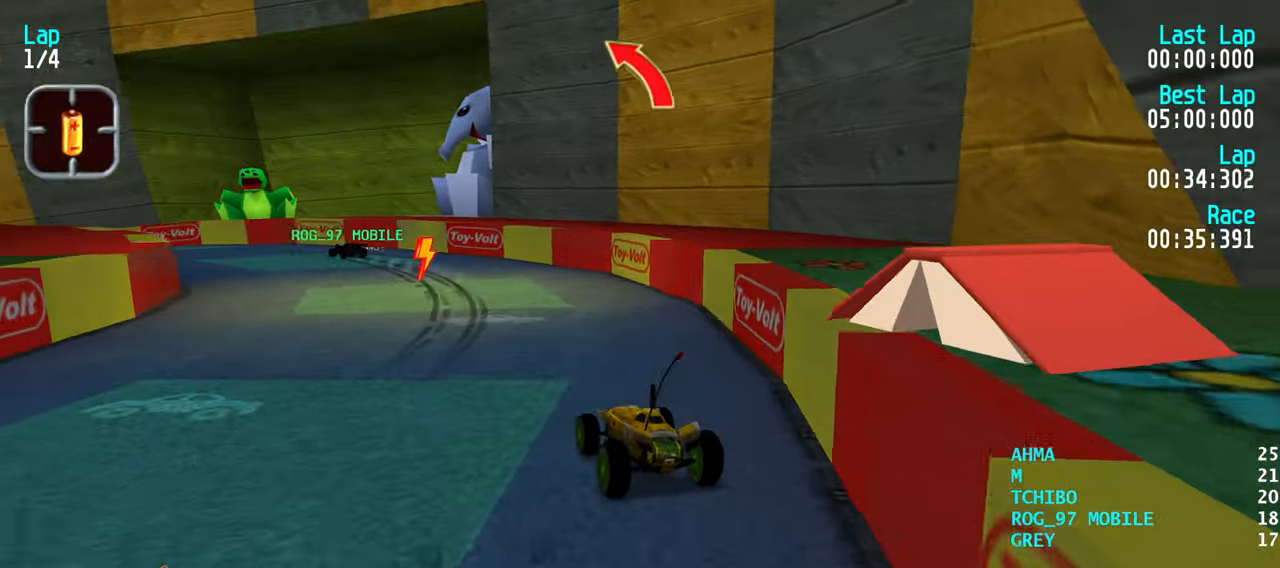
{"keys": ["left", "up"], "events": [[83, "left", "down"], [183, "left", "up"], [267, "left", "down"], [367, "left", "up"], [467, "left", "down"]]}
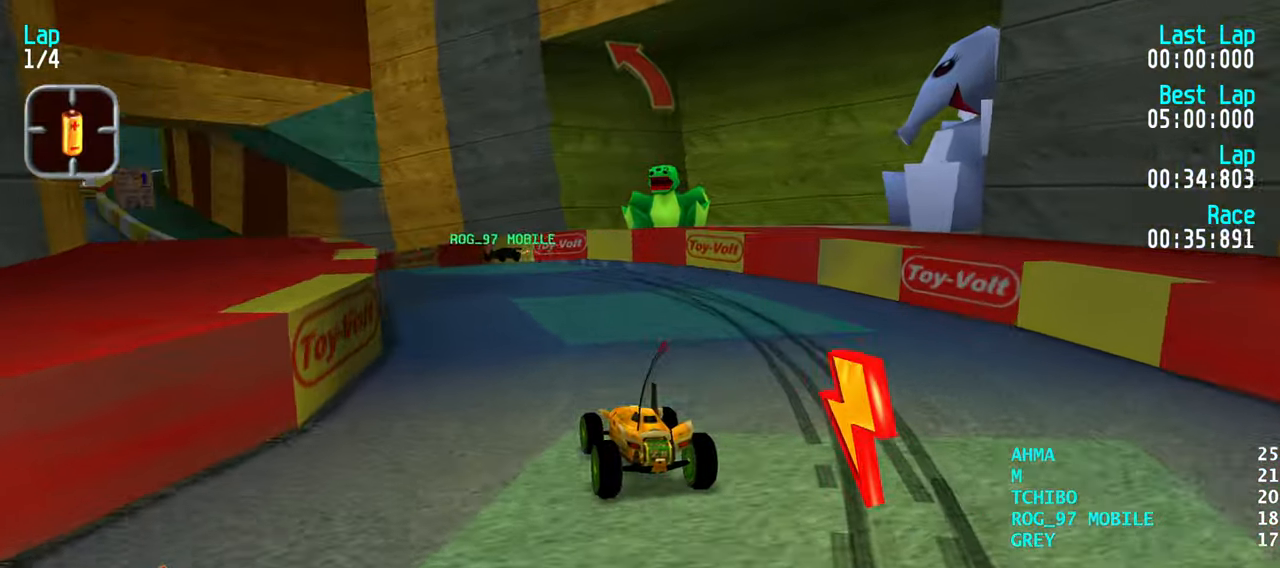
{"keys": ["left", "up"], "events": [[50, "left", "up"], [150, "left", "down"], [233, "left", "up"], [333, "left", "down"], [383, "left", "up"], [483, "left", "down"]]}
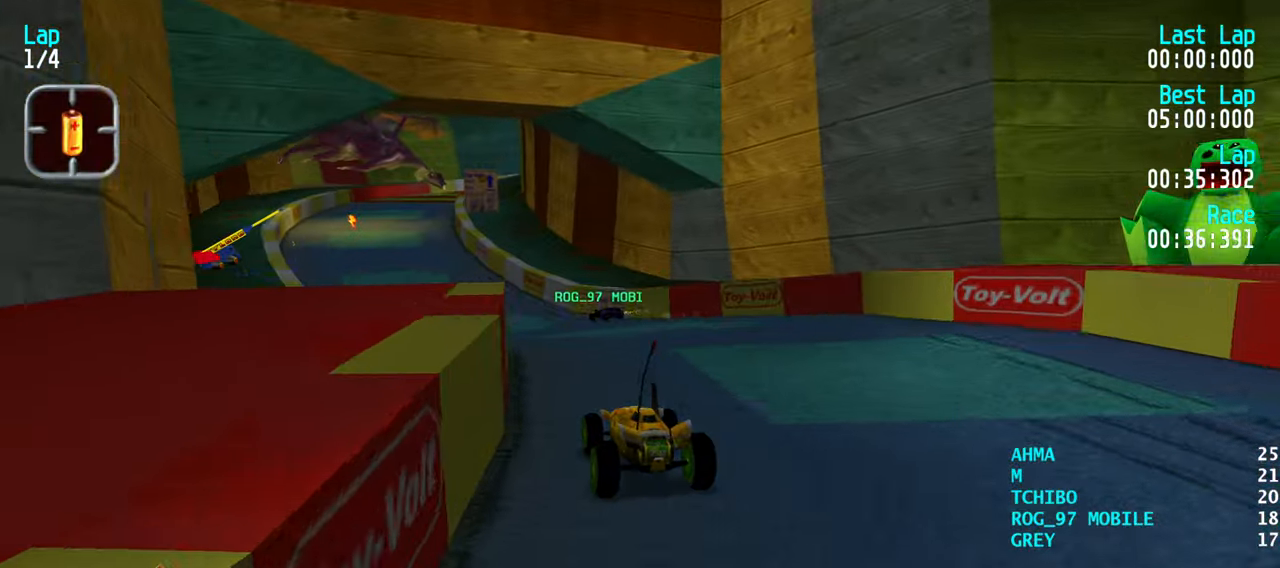
{"keys": ["up"], "events": [[67, "left", "up"], [167, "left", "down"], [250, "left", "up"], [400, "left", "down"], [450, "left", "up"]]}
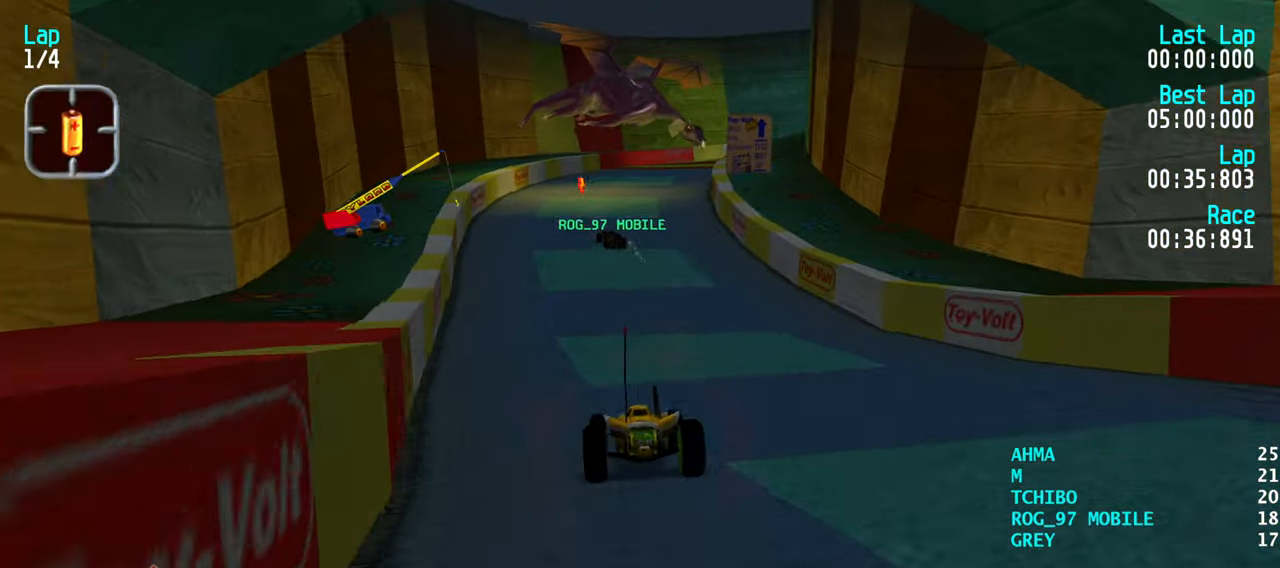
{"keys": ["right", "up"], "events": [[83, "left", "down"], [133, "left", "up"], [500, "right", "down"]]}
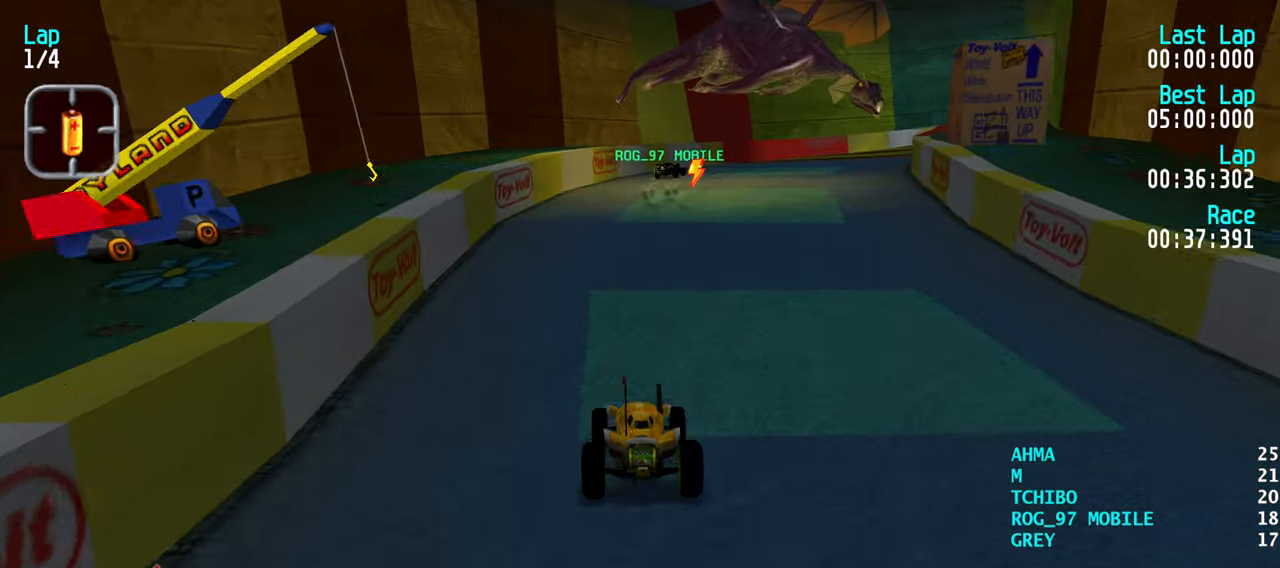
{"keys": ["up"], "events": [[100, "right", "up"]]}
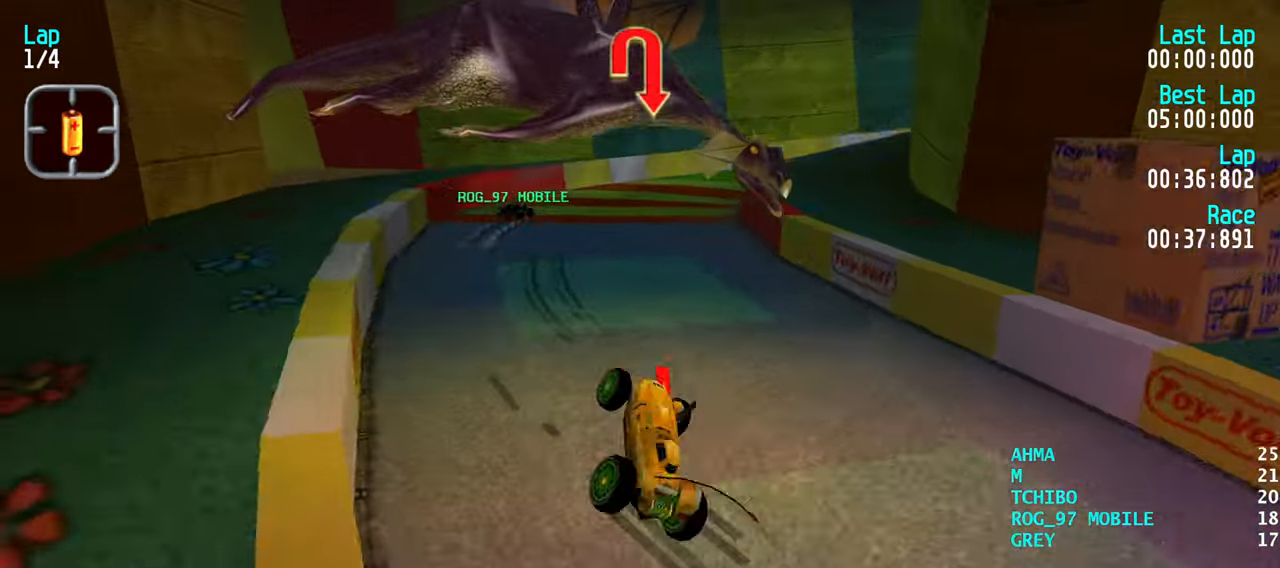
{"keys": ["left", "up"], "events": [[483, "left", "down"]]}
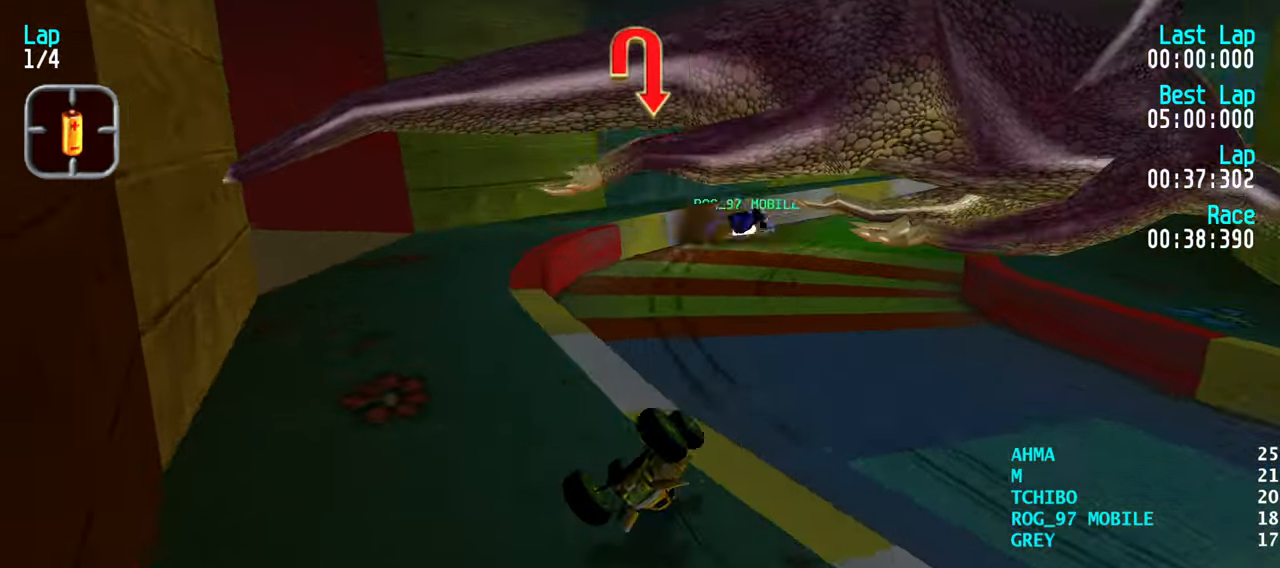
{"keys": ["up"], "events": [[183, "left", "up"], [467, "left", "down"], [500, "left", "up"]]}